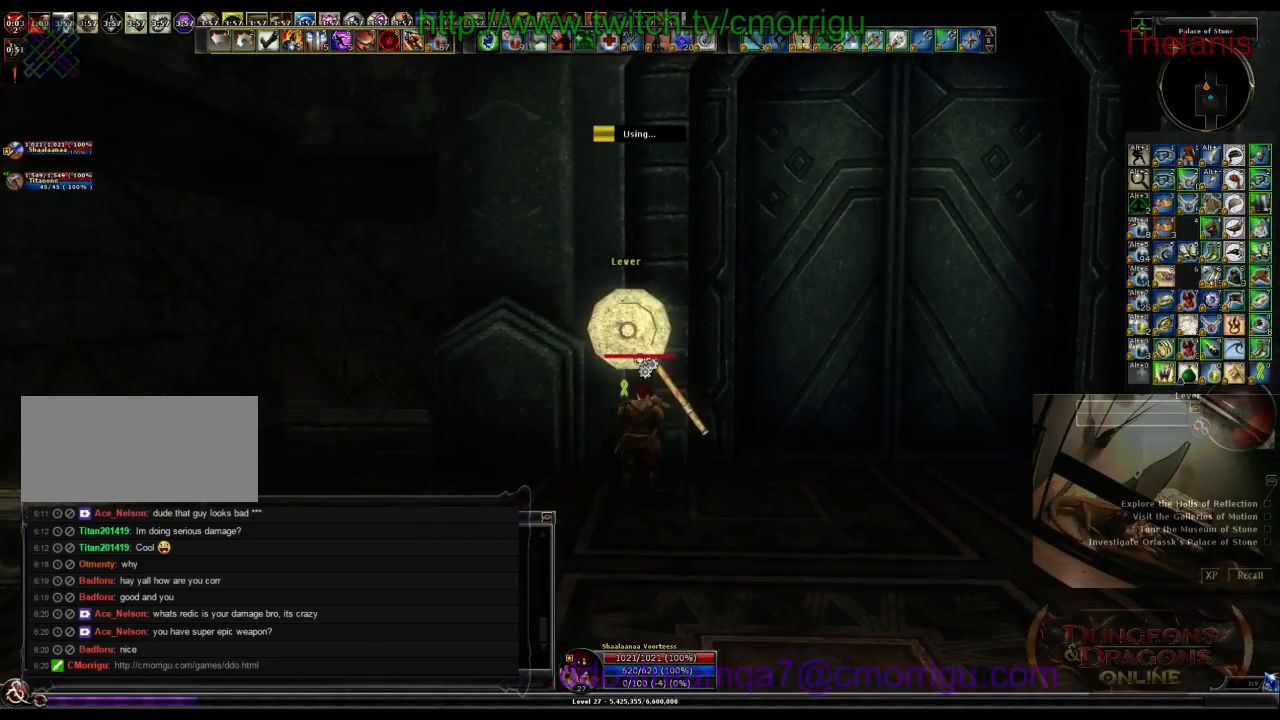
Gameplay with keyboard; each line is a JSON object with the keys held at the frame after it. "events" lists presses ("down") and releases ("up") of ".", "/", "0", "1", "2", "3", "4", "5", "6", "7", "8", "9", "a", "b", "backslash", "backspace", "c", "caps_lock", "comma", "ctrl_l", "ctrl_r", "d", "e", "equals", "escape", "f", "f1", "f10", "f11", "f12", "f2", "f3", "f4", "f5", "f6", "f7", "f8", "f9", "g", "h", "i", "j", "k", "l", "lbracket", "m", "minus", "n", "o", "p", "q", "quote", "r", "rbracket", "return", "s", "semicolon", "shift_l", "shift_r", "space", "t", "tab", "tilde", "u", "v", "w", "x", "y" and "z" between this image and that frame as [ms after this image, input, new state], when the widget could be followed in between. No other keys are recorded. Mouse input is not recorded.
{"keys": [], "events": []}
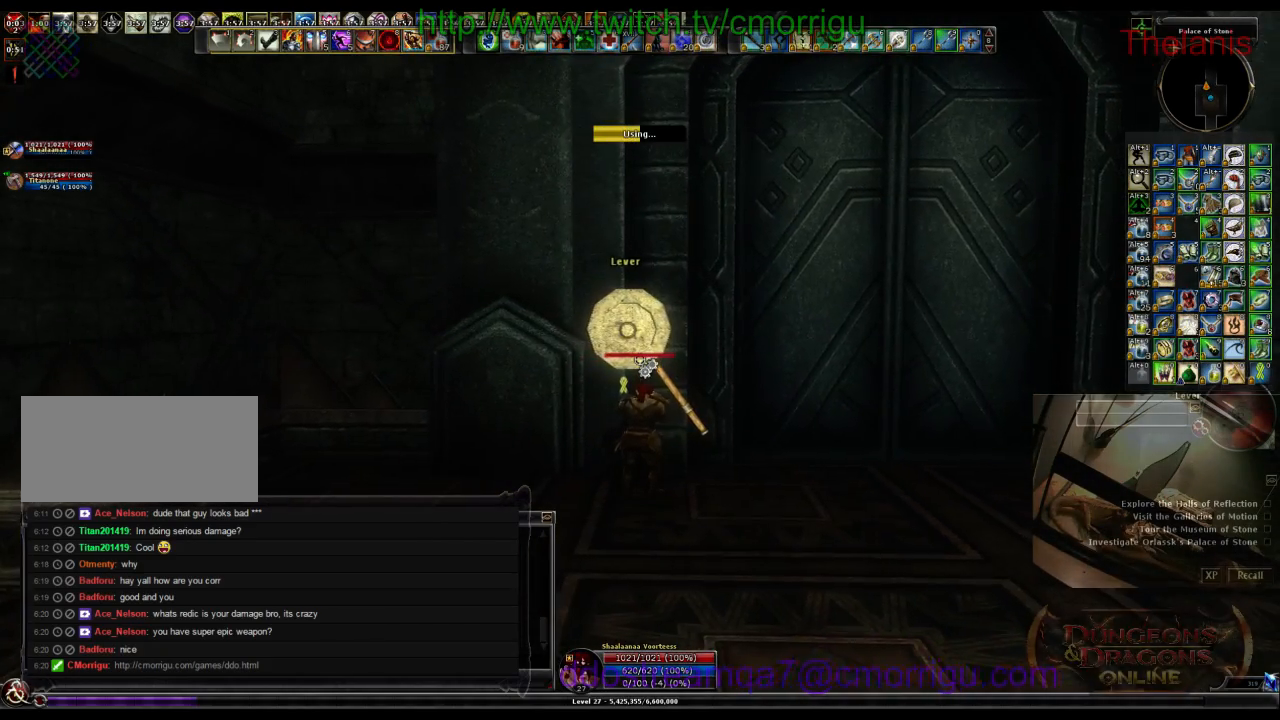
{"keys": [], "events": []}
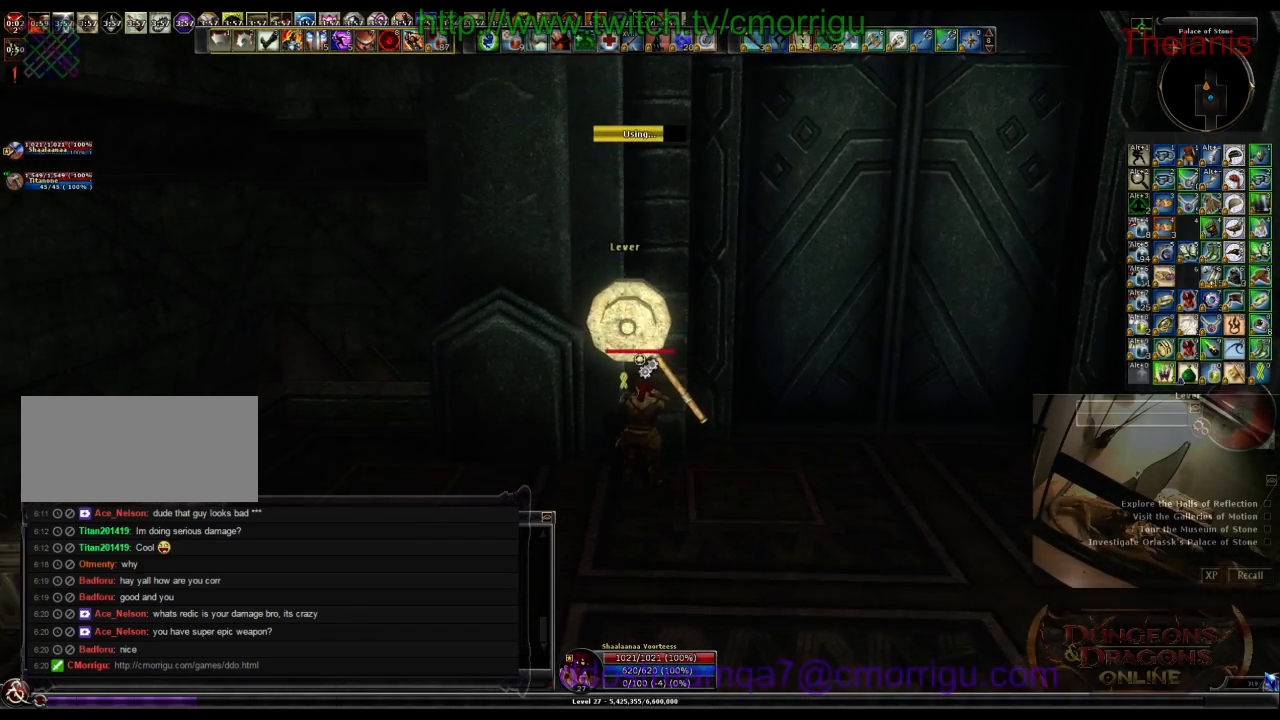
{"keys": [], "events": []}
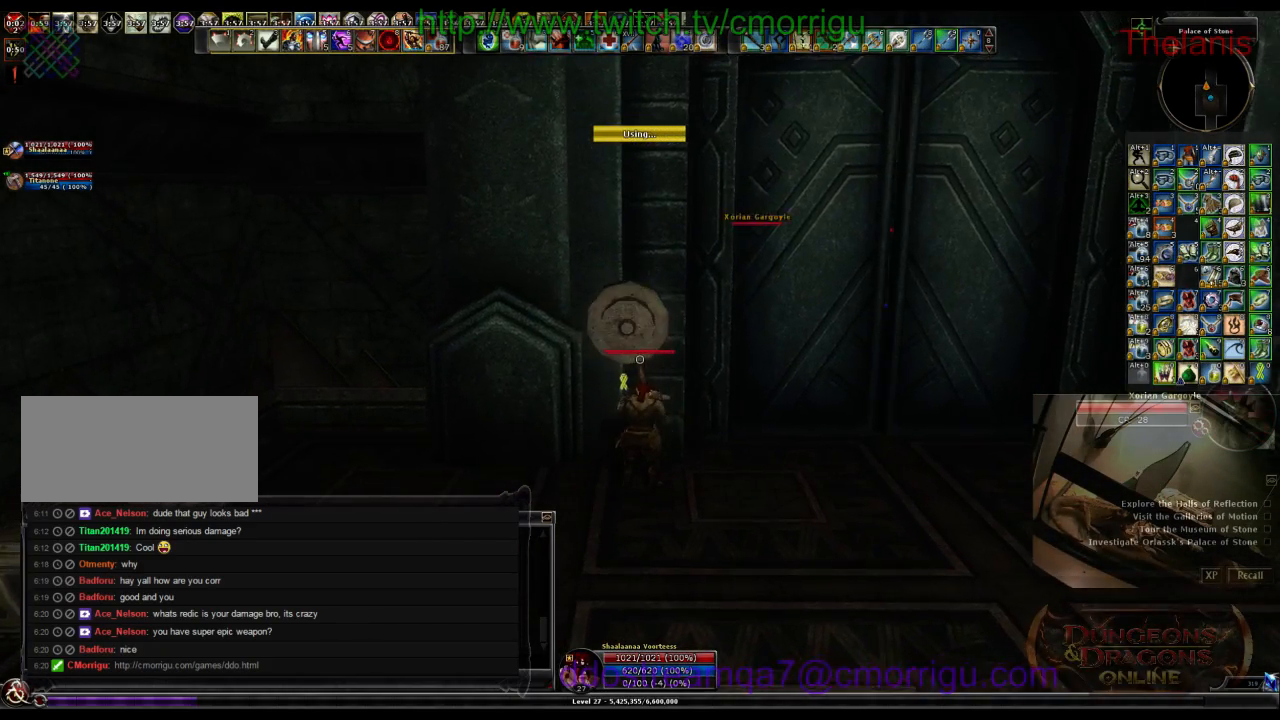
{"keys": ["d"], "events": [[33, "d", "down"]]}
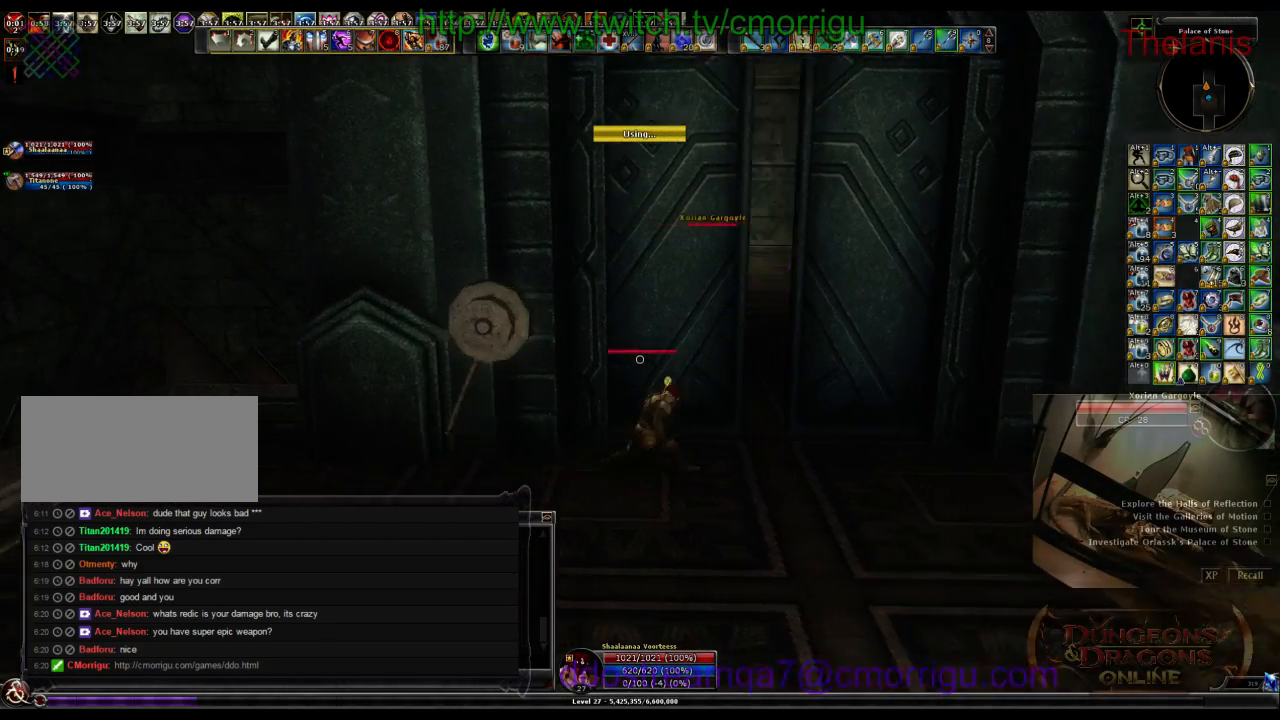
{"keys": [], "events": [[166, "d", "up"]]}
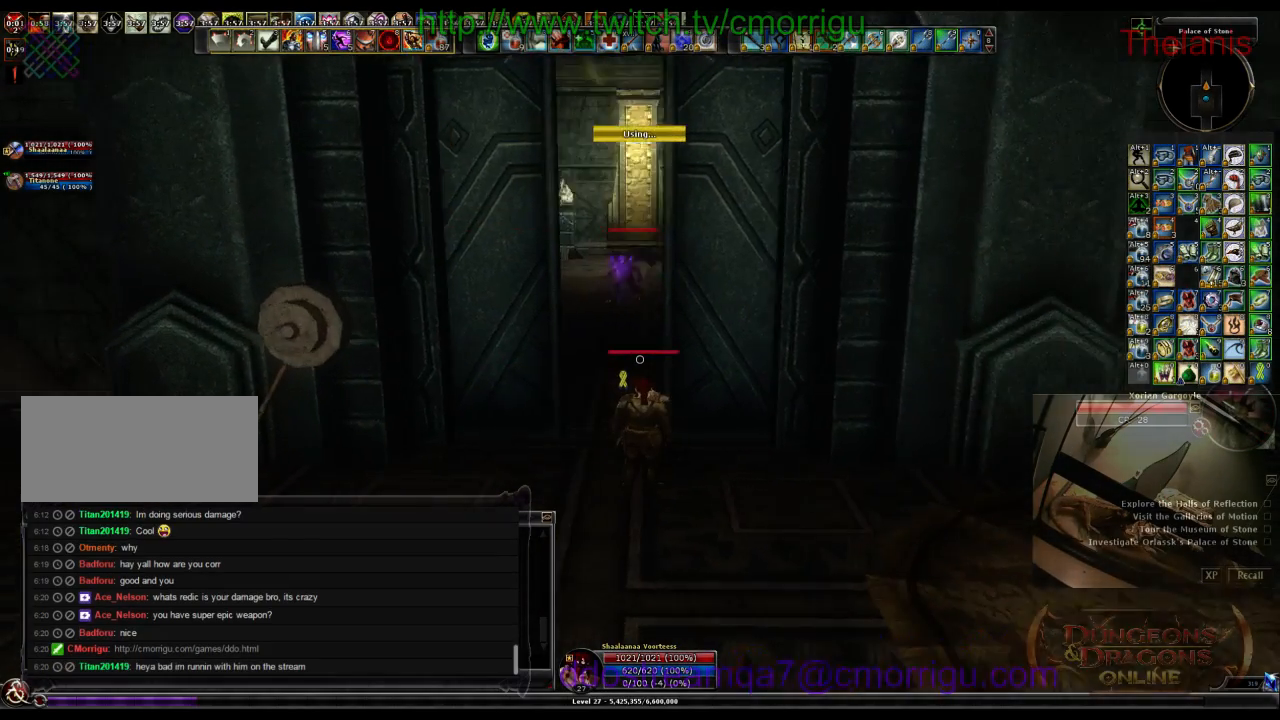
{"keys": ["w"], "events": [[366, "w", "down"]]}
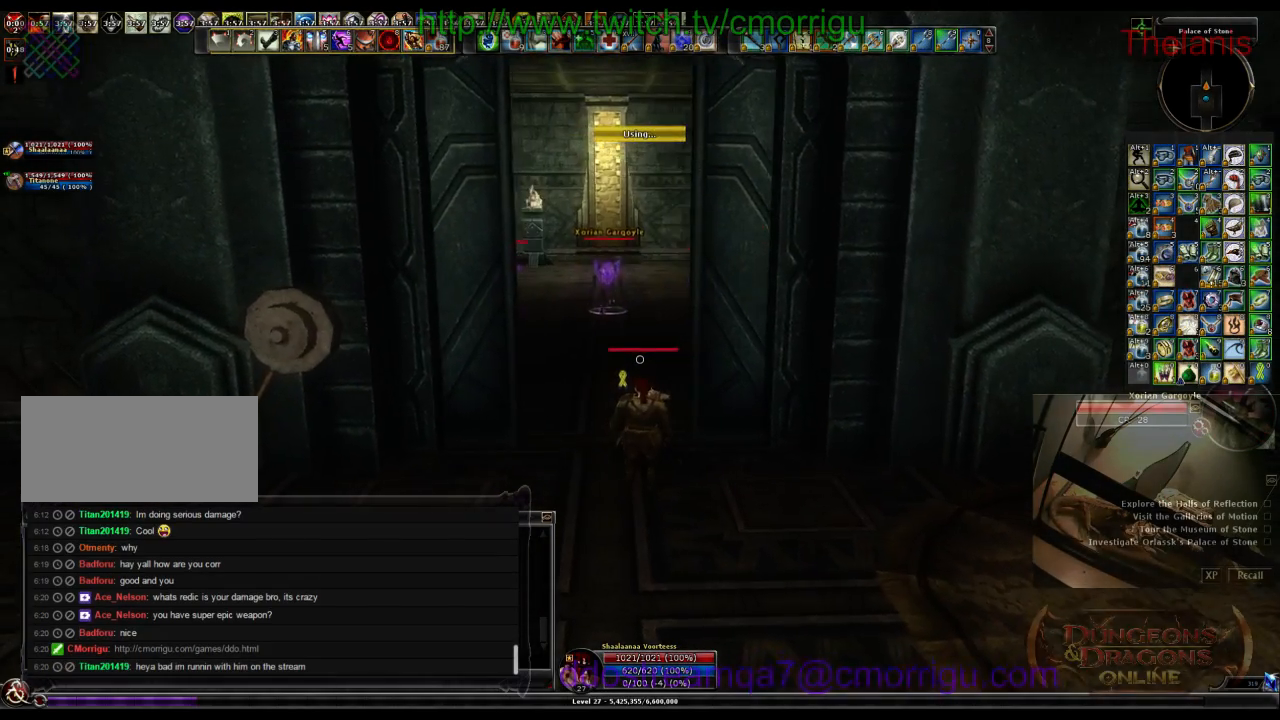
{"keys": ["w"], "events": [[133, "a", "down"], [266, "a", "up"]]}
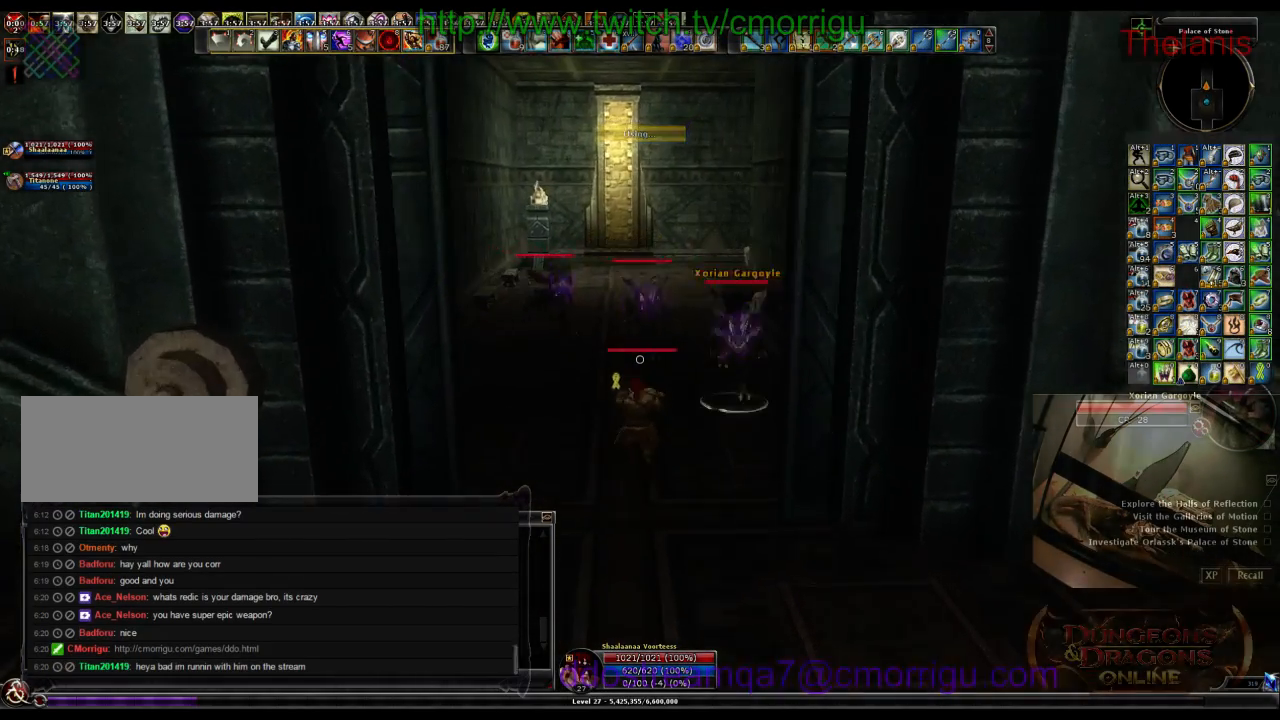
{"keys": ["w"], "events": []}
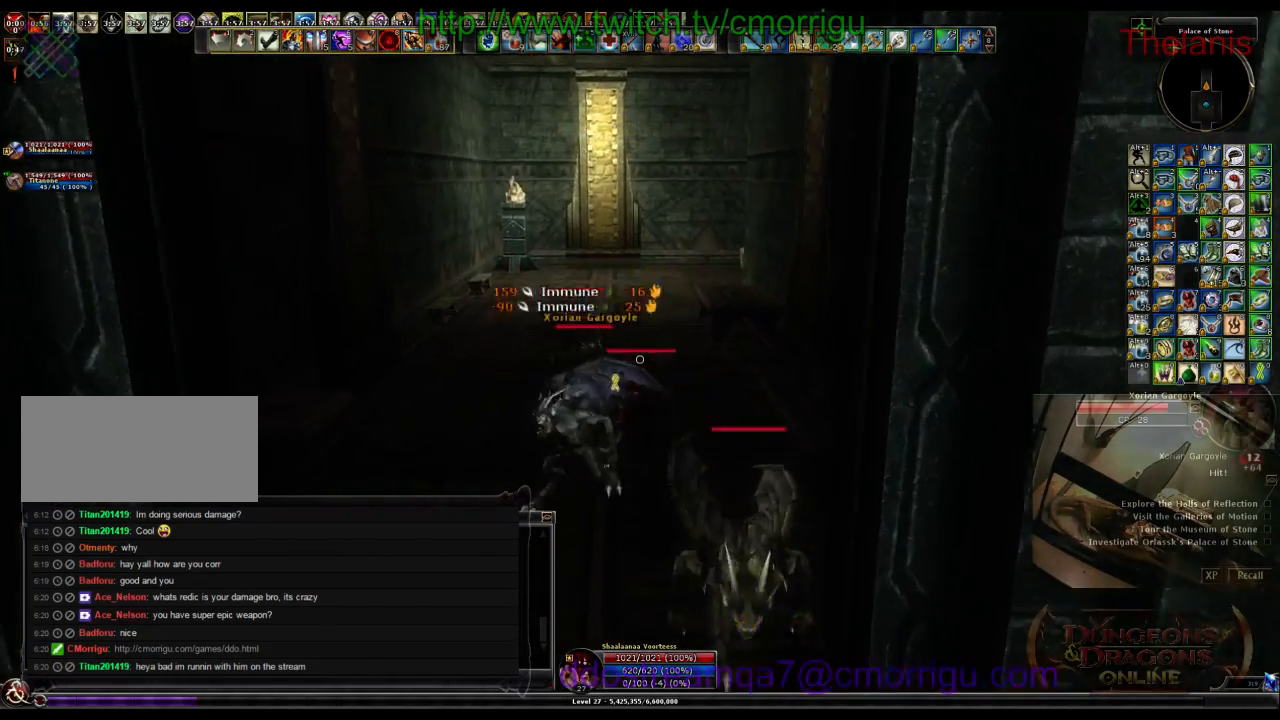
{"keys": [], "events": [[266, "w", "up"]]}
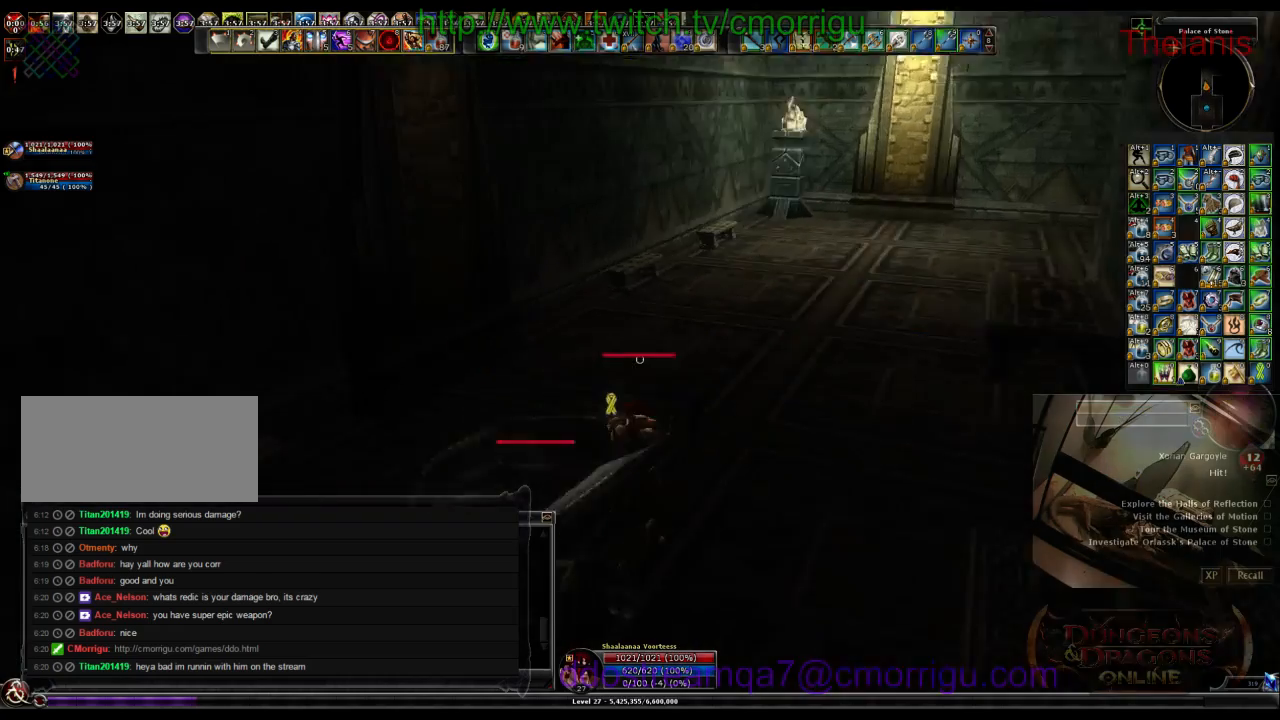
{"keys": ["a", "w"], "events": [[433, "w", "down"], [466, "a", "down"]]}
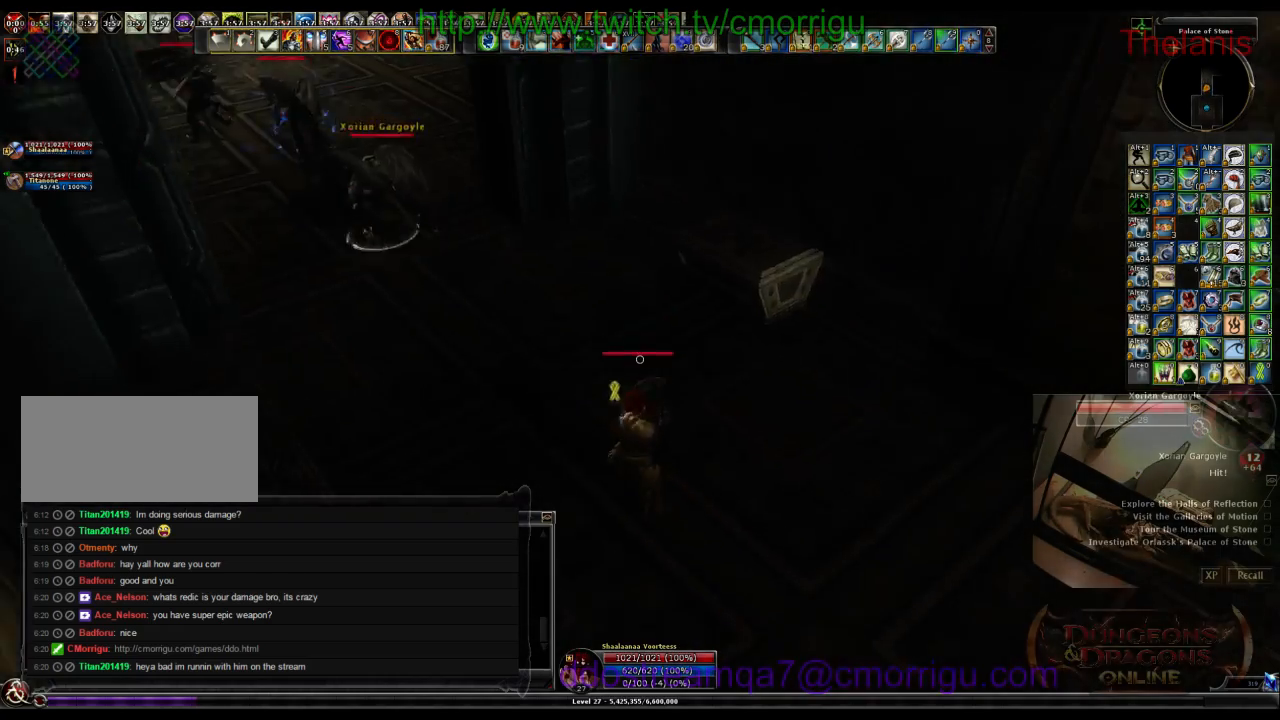
{"keys": ["a", "w"], "events": []}
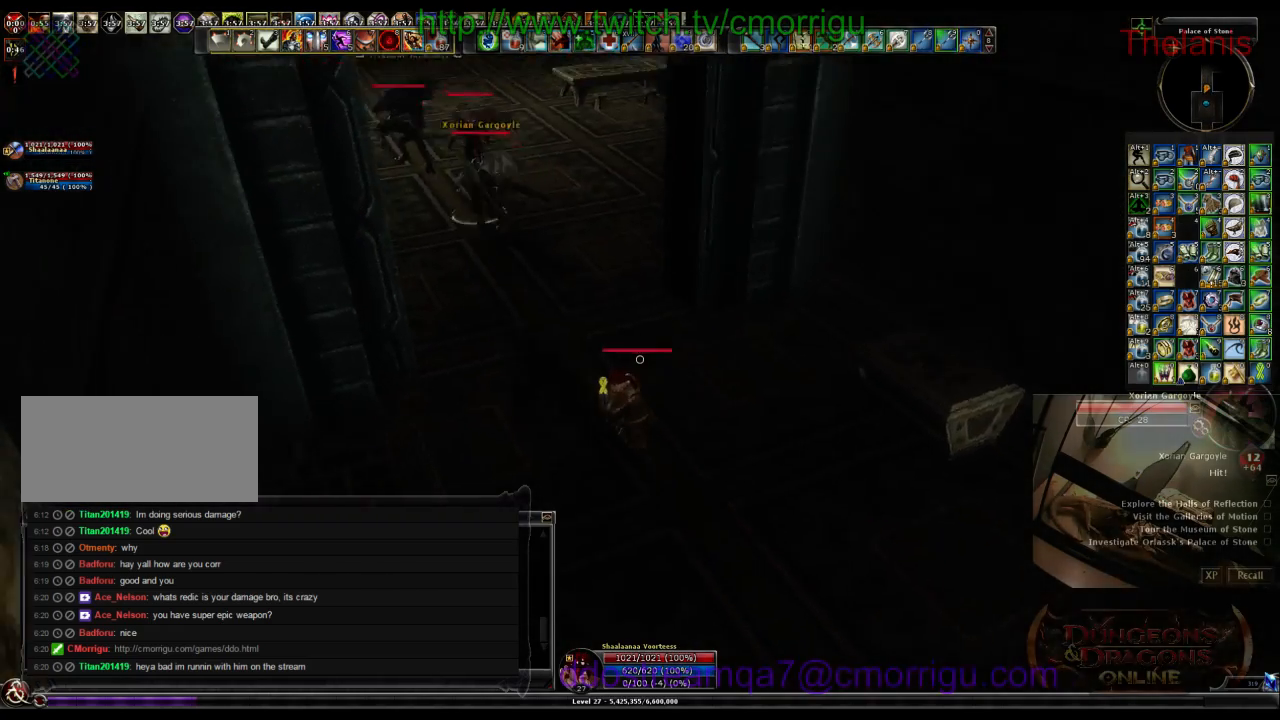
{"keys": ["w"], "events": [[66, "a", "up"]]}
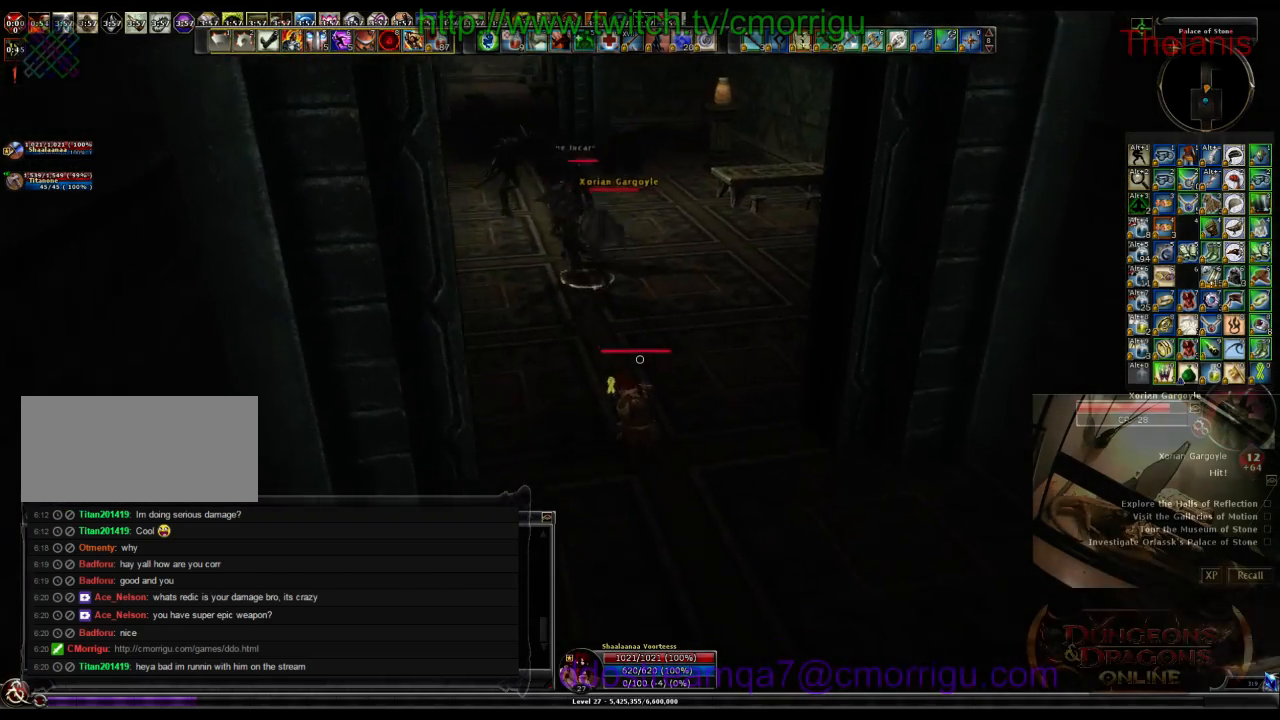
{"keys": ["w"], "events": []}
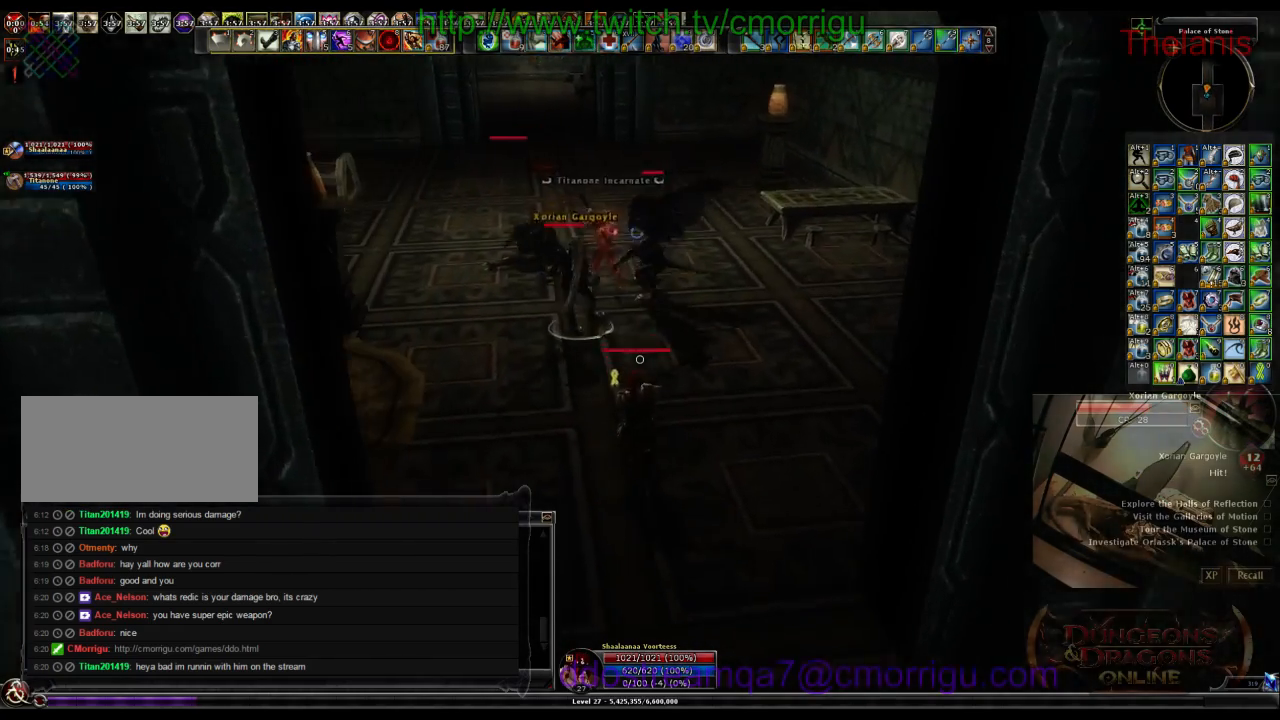
{"keys": ["w"], "events": [[233, "1", "down"], [466, "1", "up"]]}
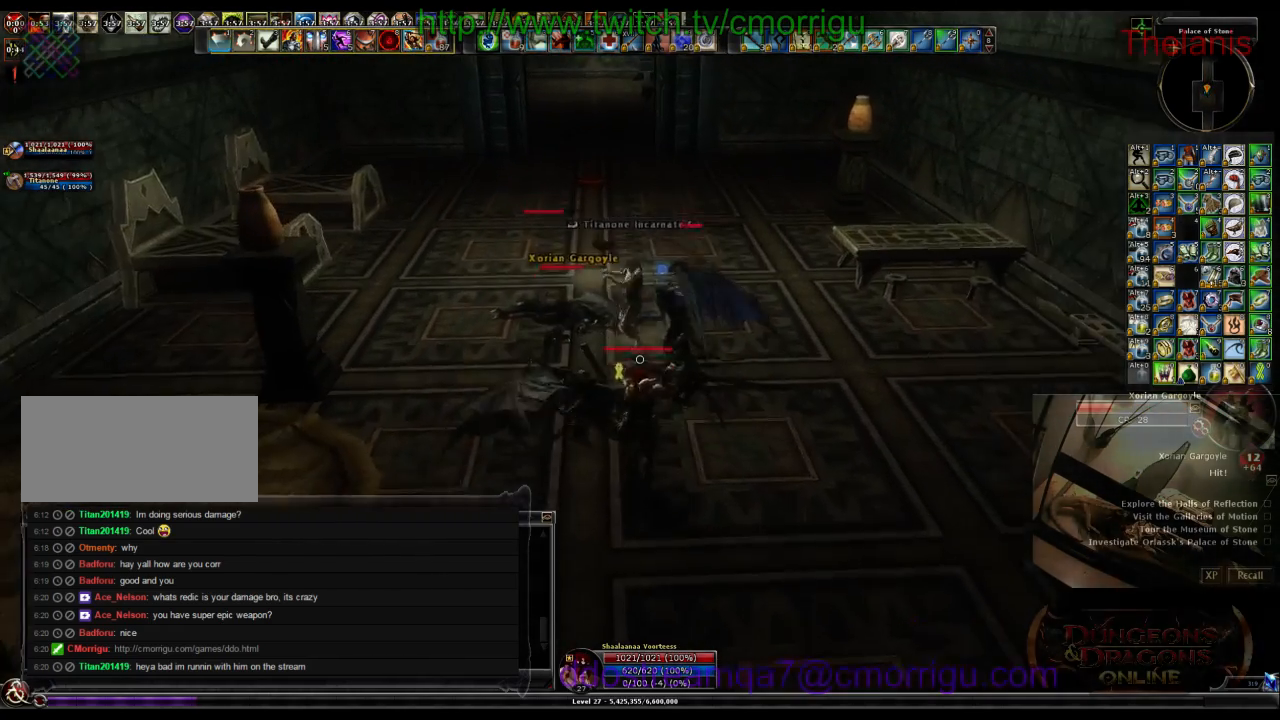
{"keys": [], "events": [[66, "w", "up"], [200, "2", "down"], [433, "2", "up"]]}
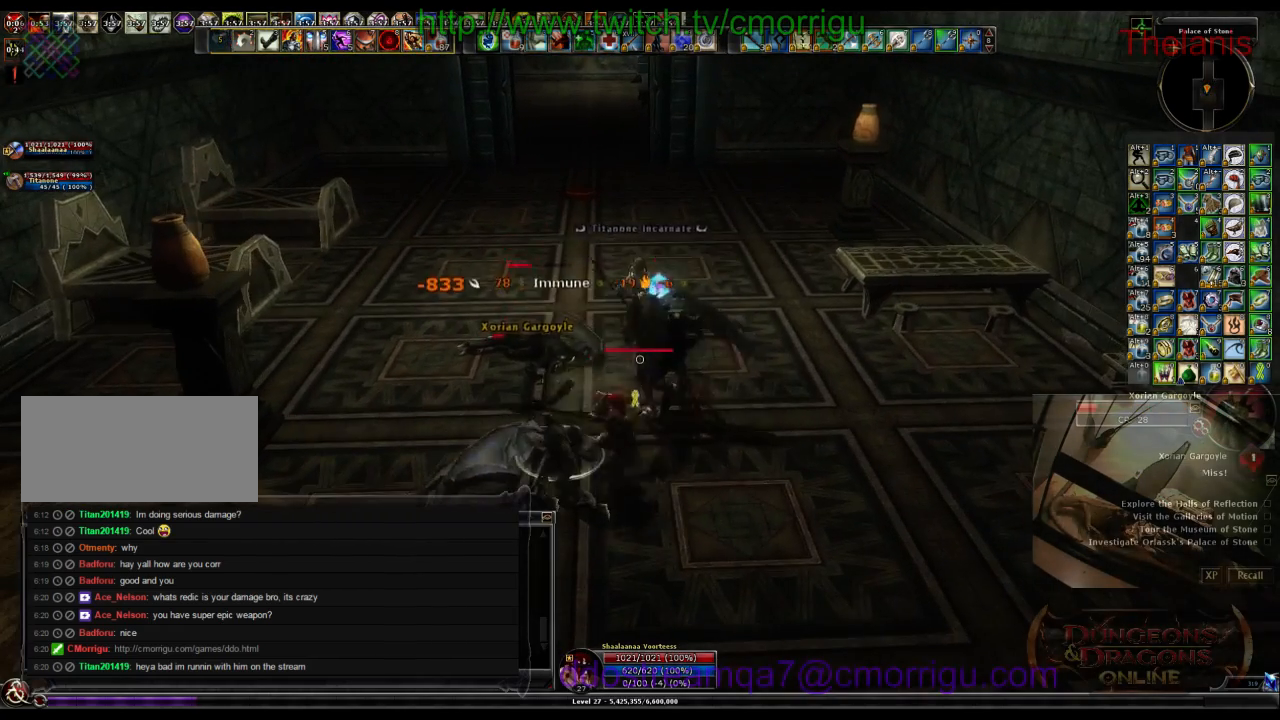
{"keys": [], "events": []}
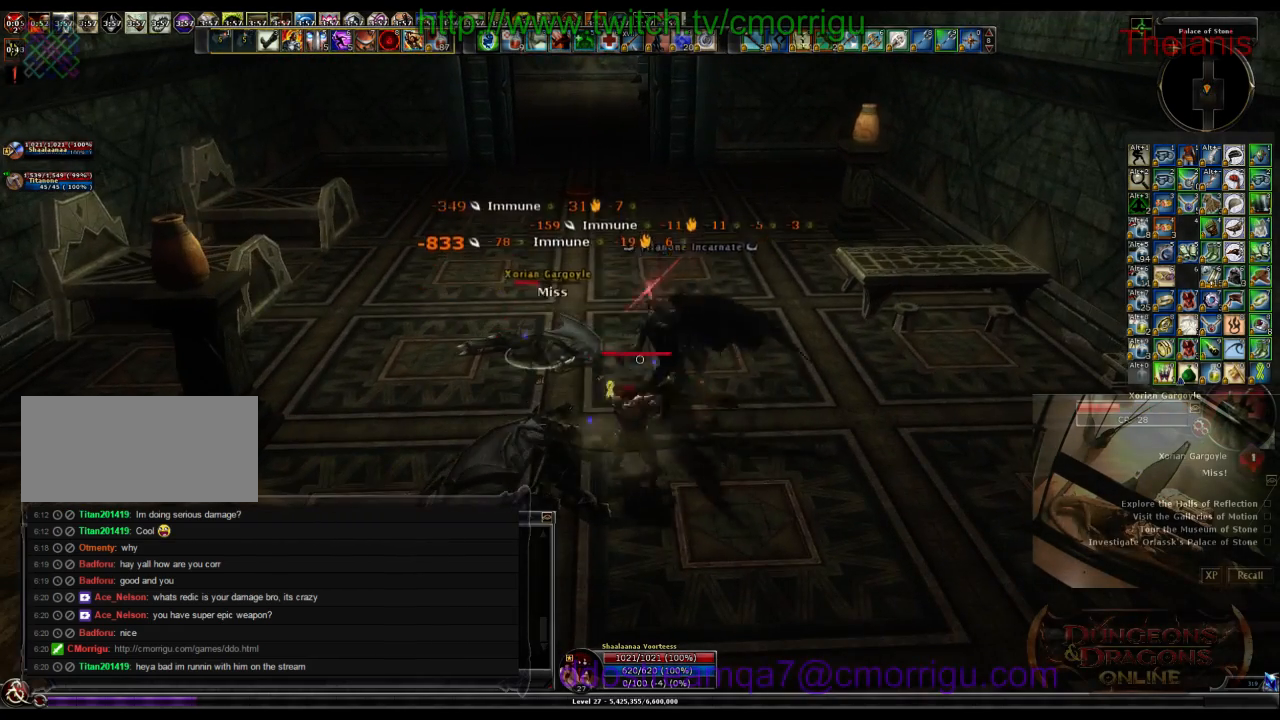
{"keys": ["w"], "events": [[166, "w", "down"], [233, "a", "down"], [500, "a", "up"]]}
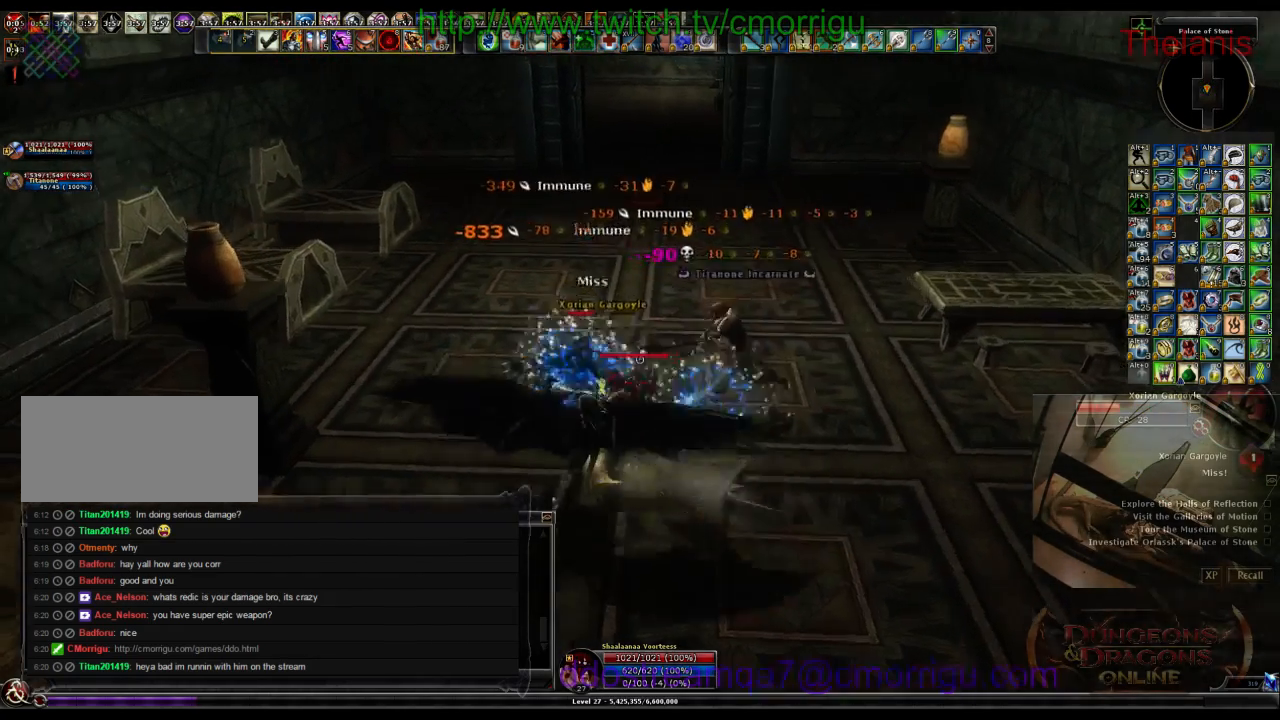
{"keys": [], "events": [[33, "w", "up"]]}
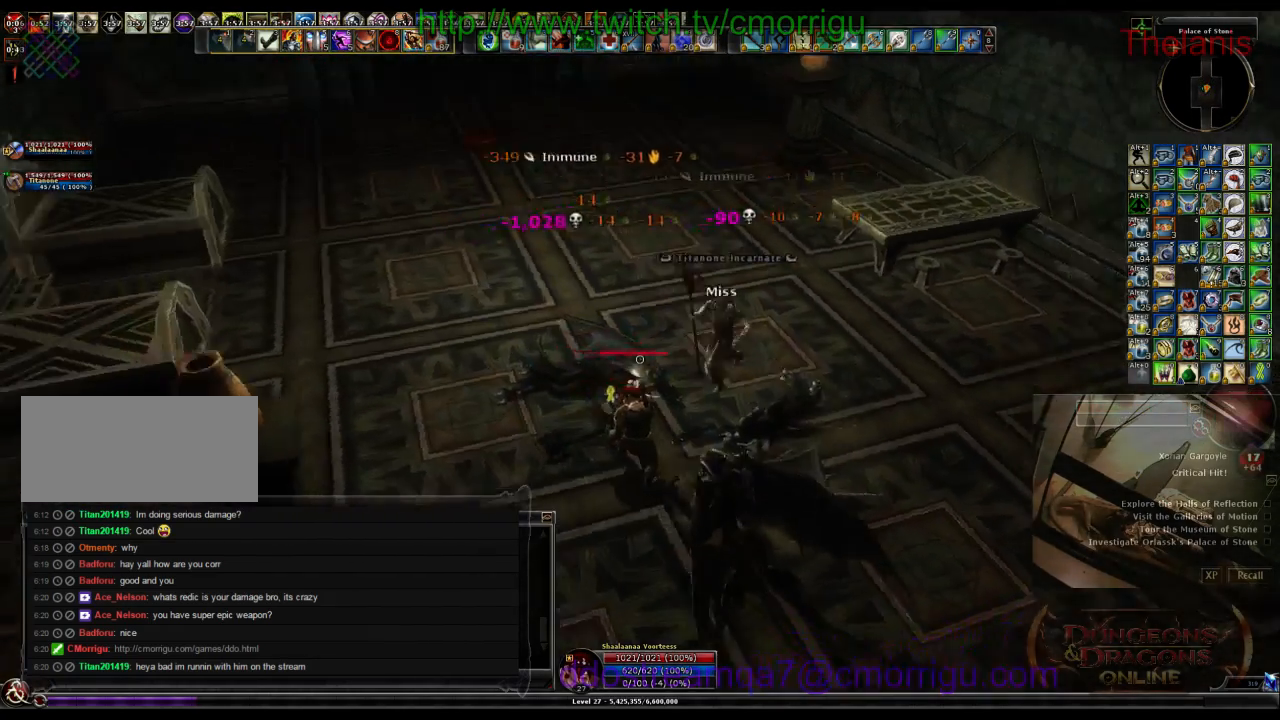
{"keys": ["w"], "events": [[100, "w", "down"], [133, "d", "down"], [366, "d", "up"]]}
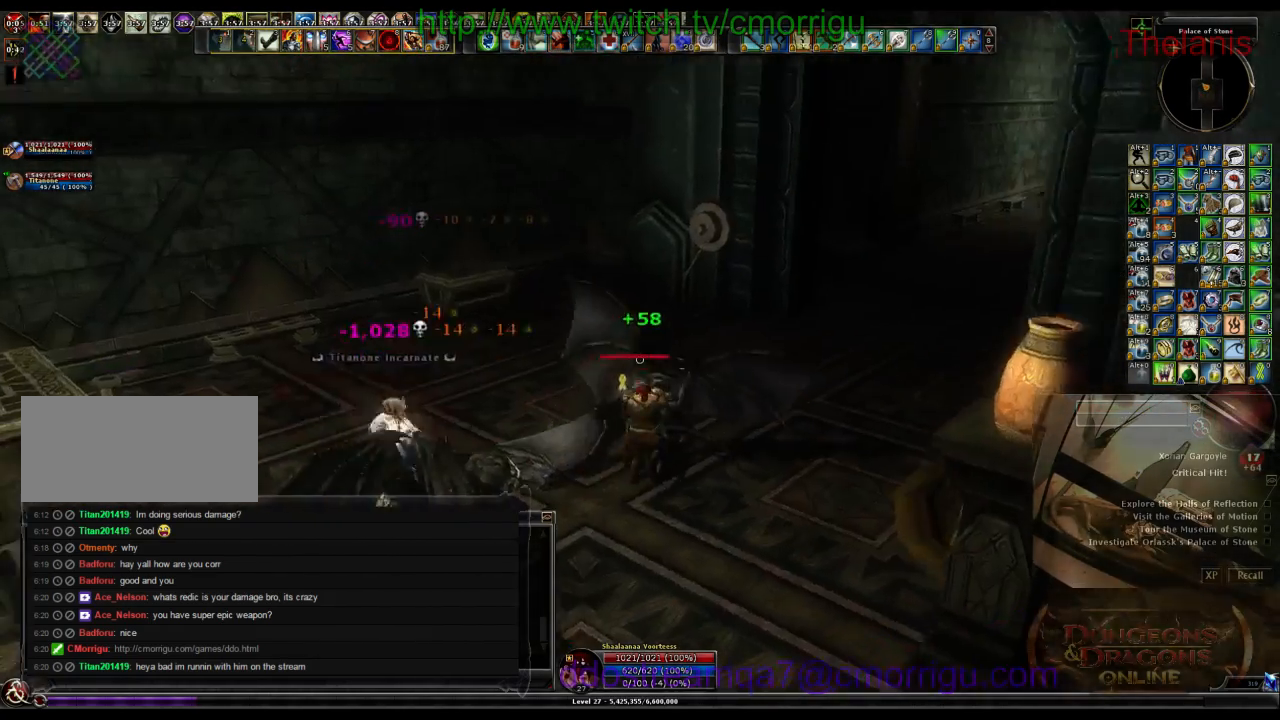
{"keys": ["w"], "events": []}
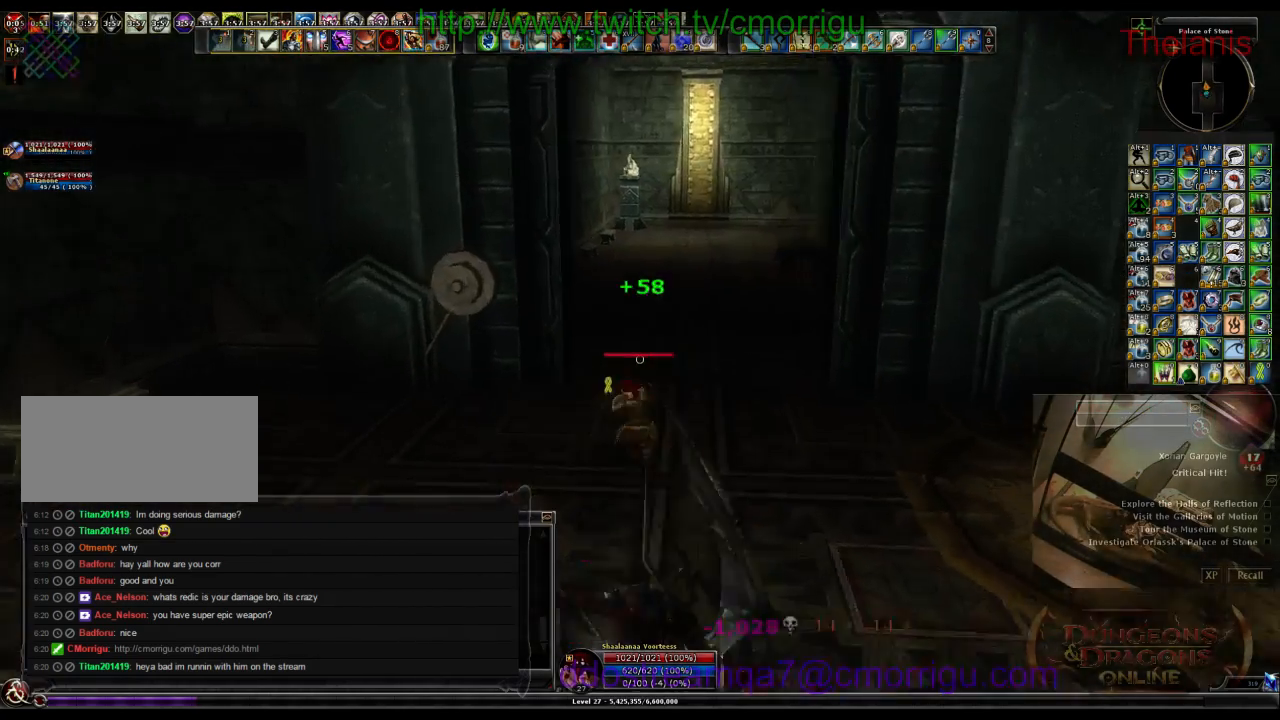
{"keys": ["w"], "events": []}
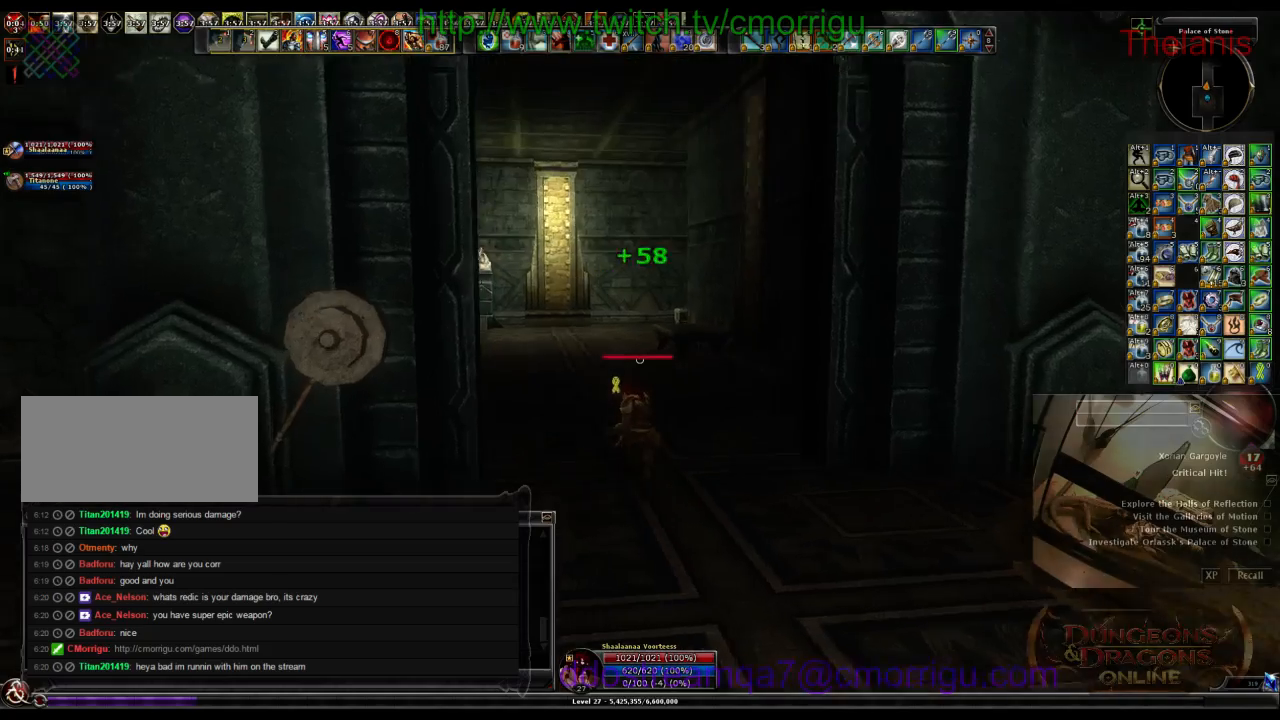
{"keys": ["w"], "events": []}
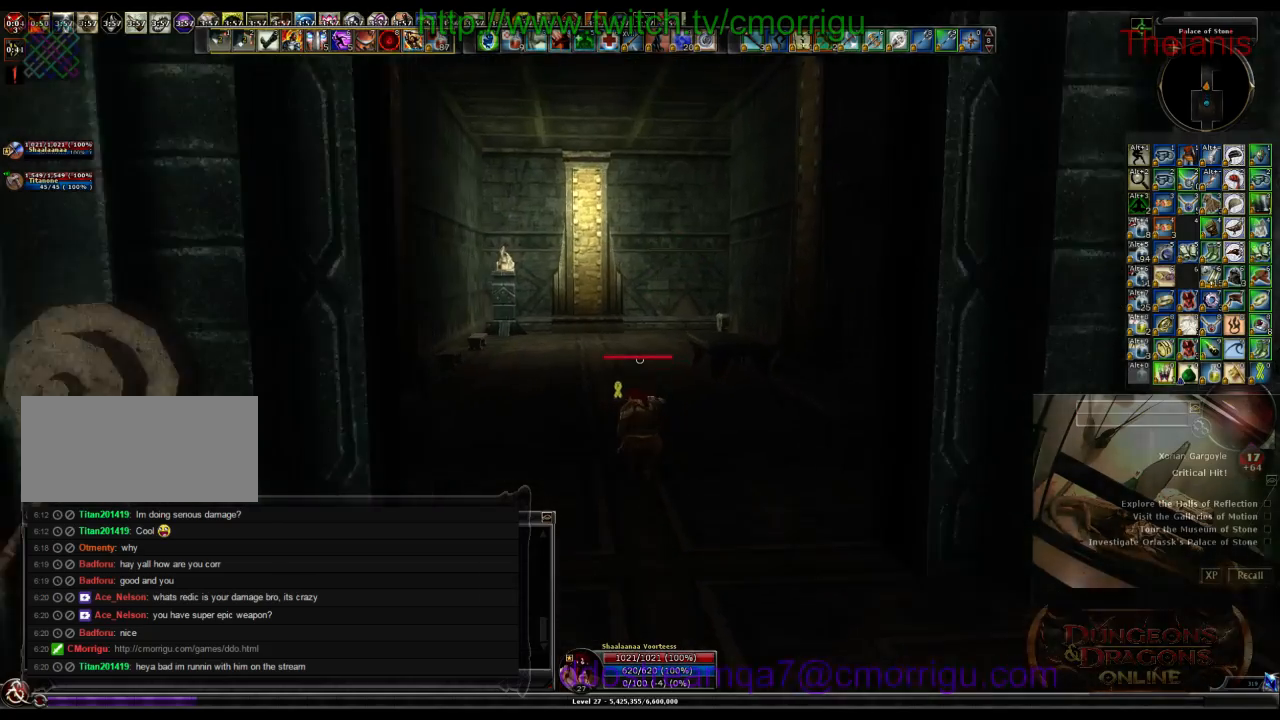
{"keys": ["w"], "events": []}
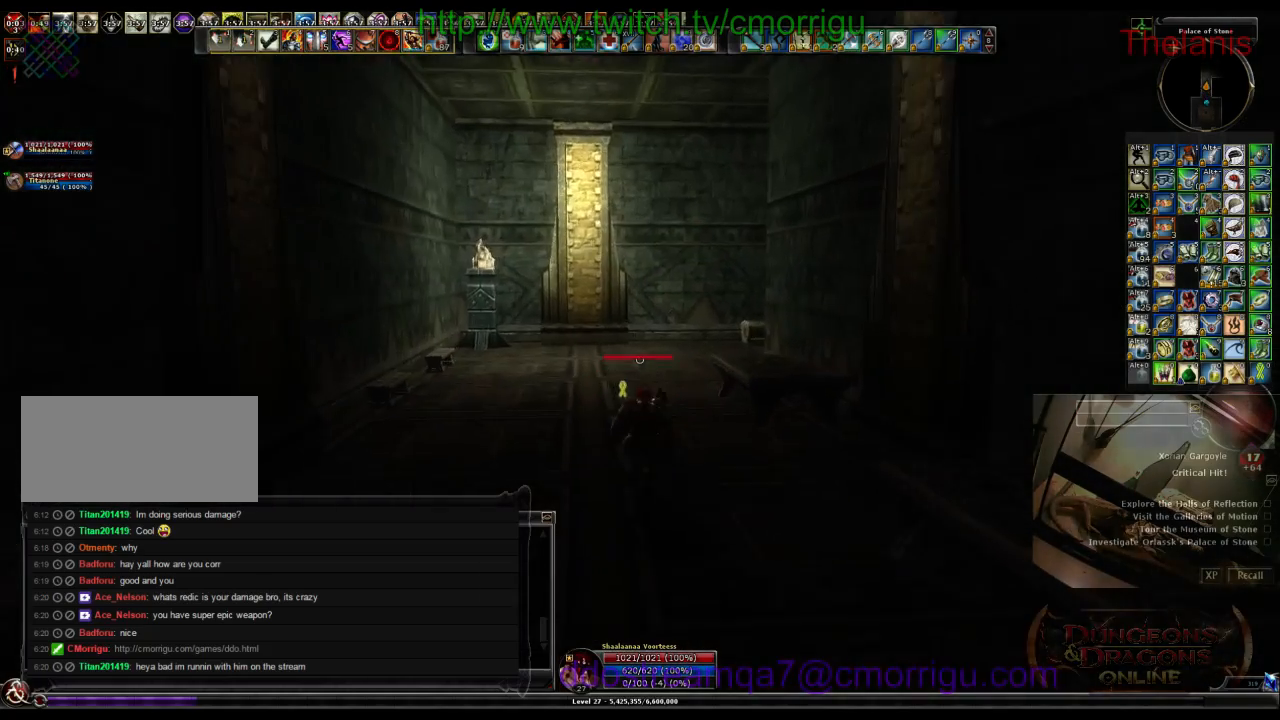
{"keys": ["w"], "events": []}
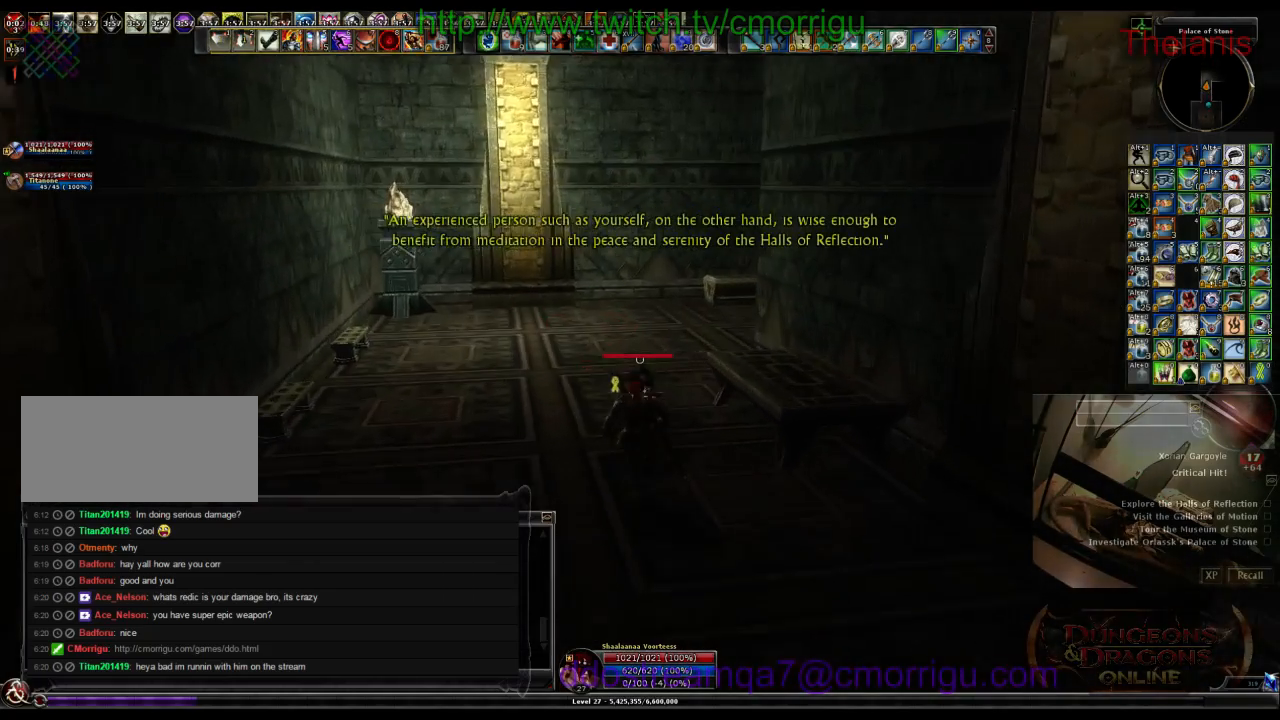
{"keys": ["w"], "events": []}
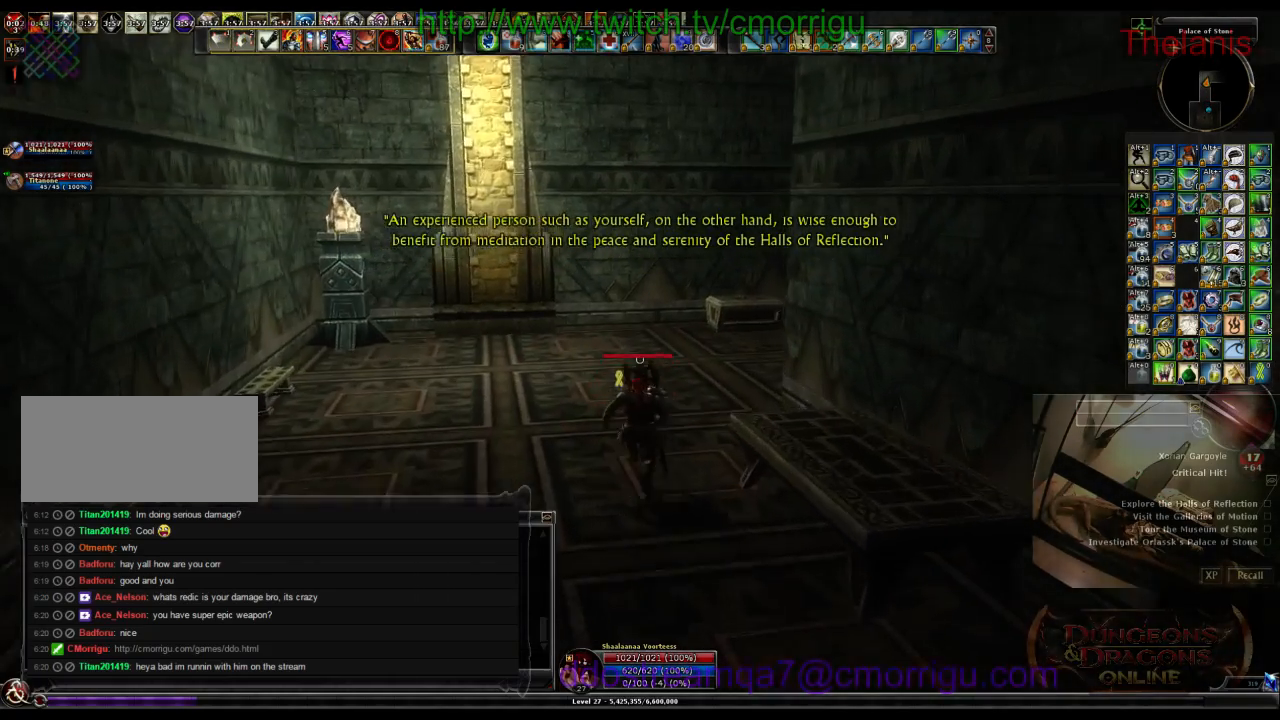
{"keys": ["a", "w"], "events": [[266, "a", "down"]]}